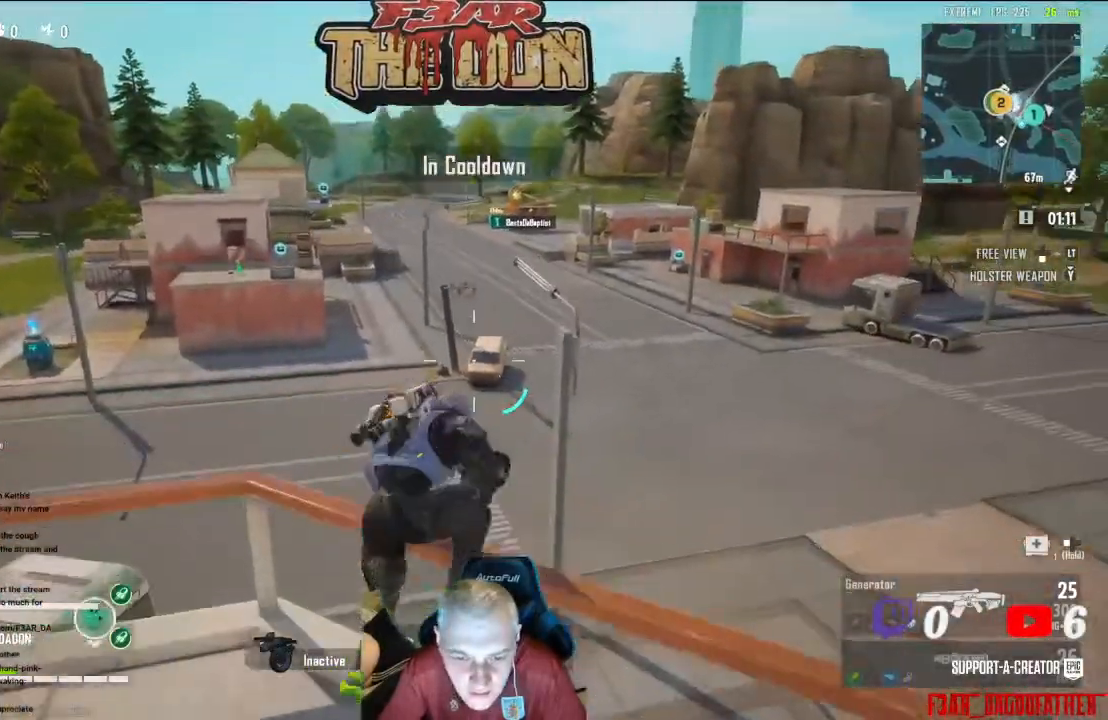
Gameplay with a controller (Xbox layout); each line is a JSON object with the inputs held at the frame after it. "events" lists button and stick changes between this image and that frame as [ms after this image, input, new state], when the widget could be followed in between.
{"buttons": [], "left_stick": "up", "right_stick": "left", "events": [[133, "left_stick", "up"], [167, "right_stick", "left"], [200, "A", "down"], [333, "A", "up"]]}
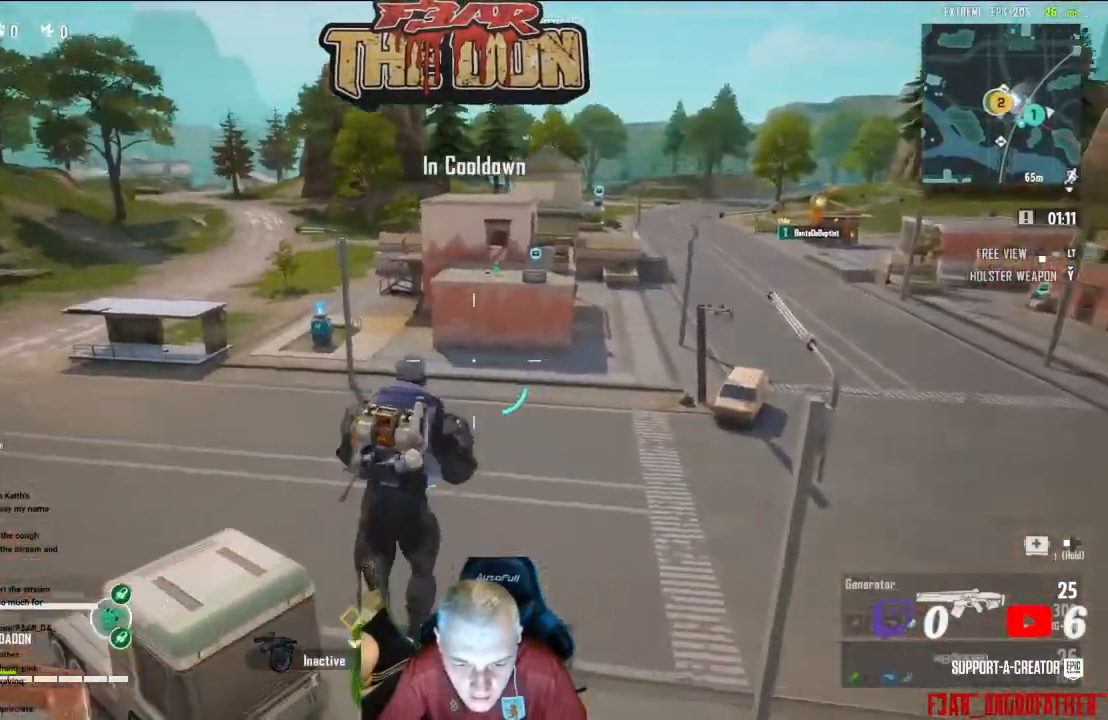
{"buttons": [], "left_stick": "up", "right_stick": "center", "events": [[167, "right_stick", "up-left"], [200, "left_stick", "up-right"], [433, "left_stick", "up"], [467, "right_stick", "center"]]}
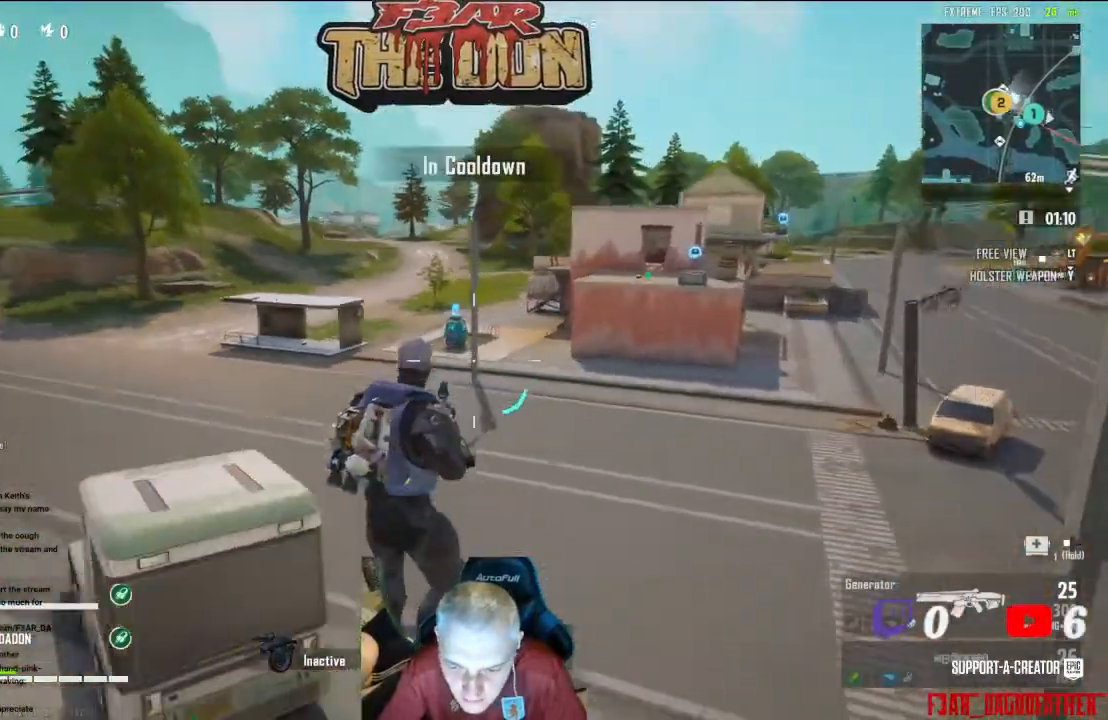
{"buttons": [], "left_stick": "up", "right_stick": "up-left", "events": [[167, "L3", "down"], [167, "right_stick", "up-left"], [333, "L3", "up"]]}
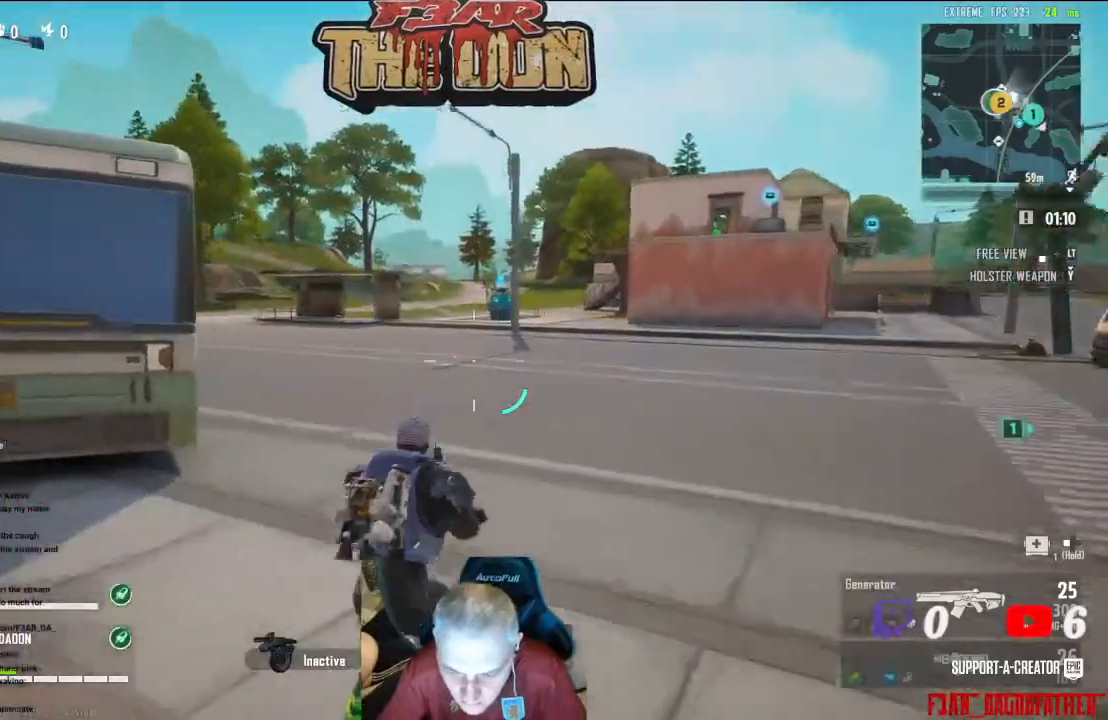
{"buttons": [], "left_stick": "up", "right_stick": "left", "events": [[67, "L3", "down"], [167, "right_stick", "center"], [233, "L3", "up"], [467, "right_stick", "left"]]}
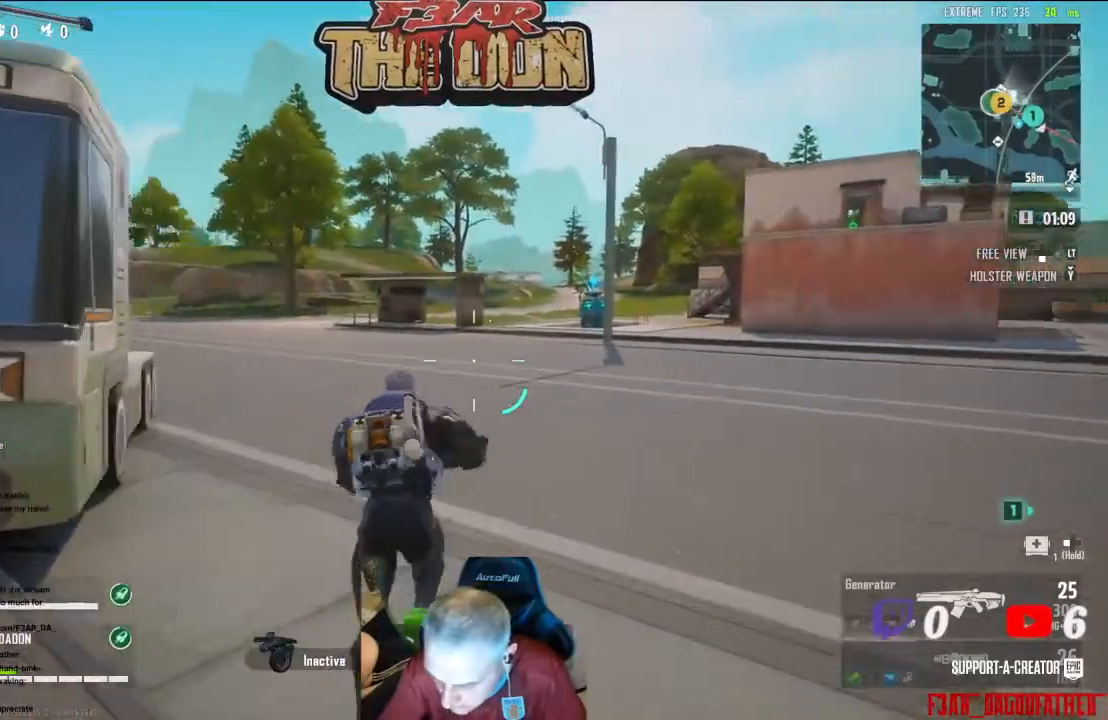
{"buttons": [], "left_stick": "up", "right_stick": "center", "events": [[333, "right_stick", "center"]]}
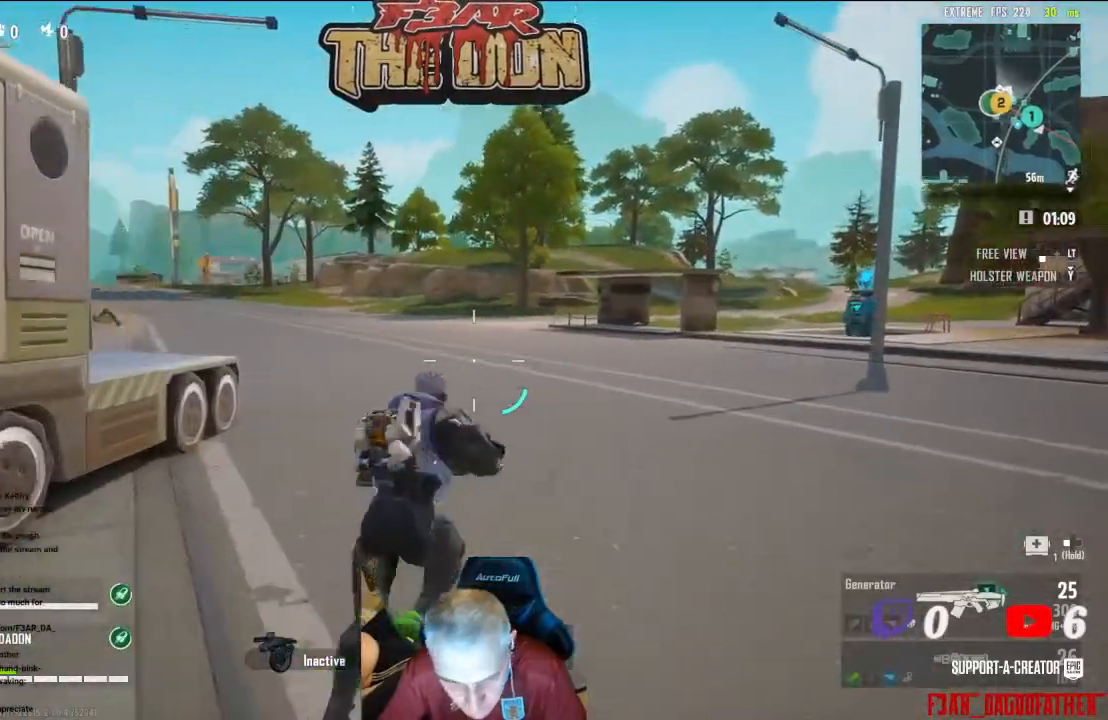
{"buttons": [], "left_stick": "up", "right_stick": "right", "events": [[400, "right_stick", "right"]]}
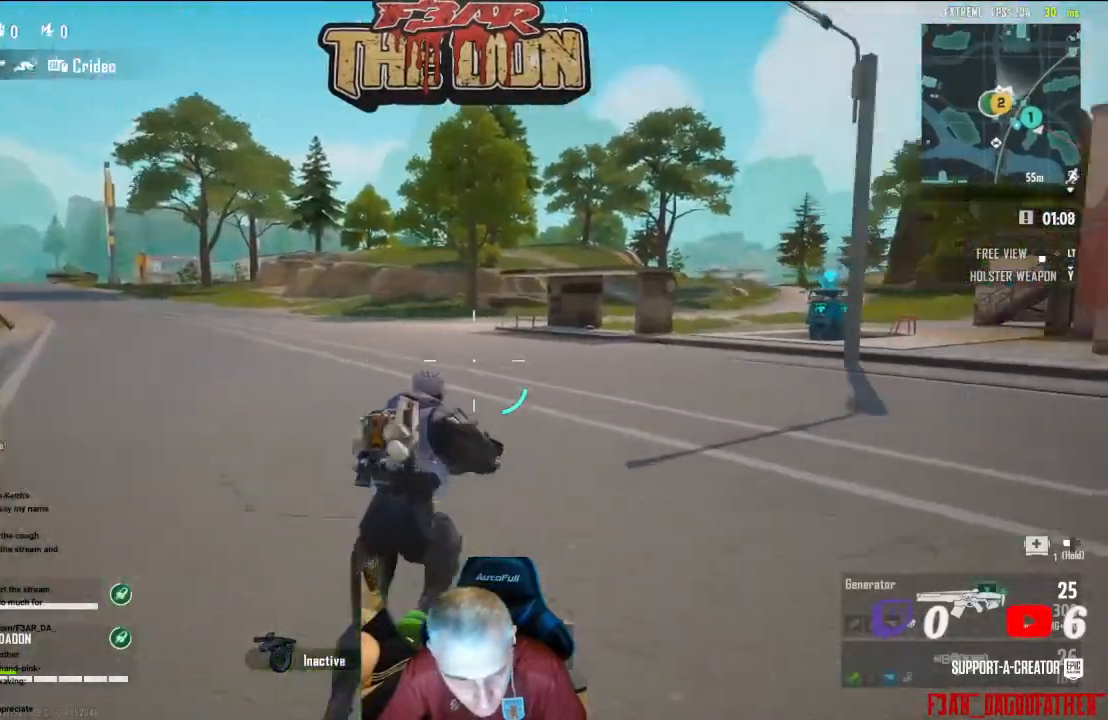
{"buttons": [], "left_stick": "up", "right_stick": "right", "events": [[200, "L3", "down"], [367, "L3", "up"]]}
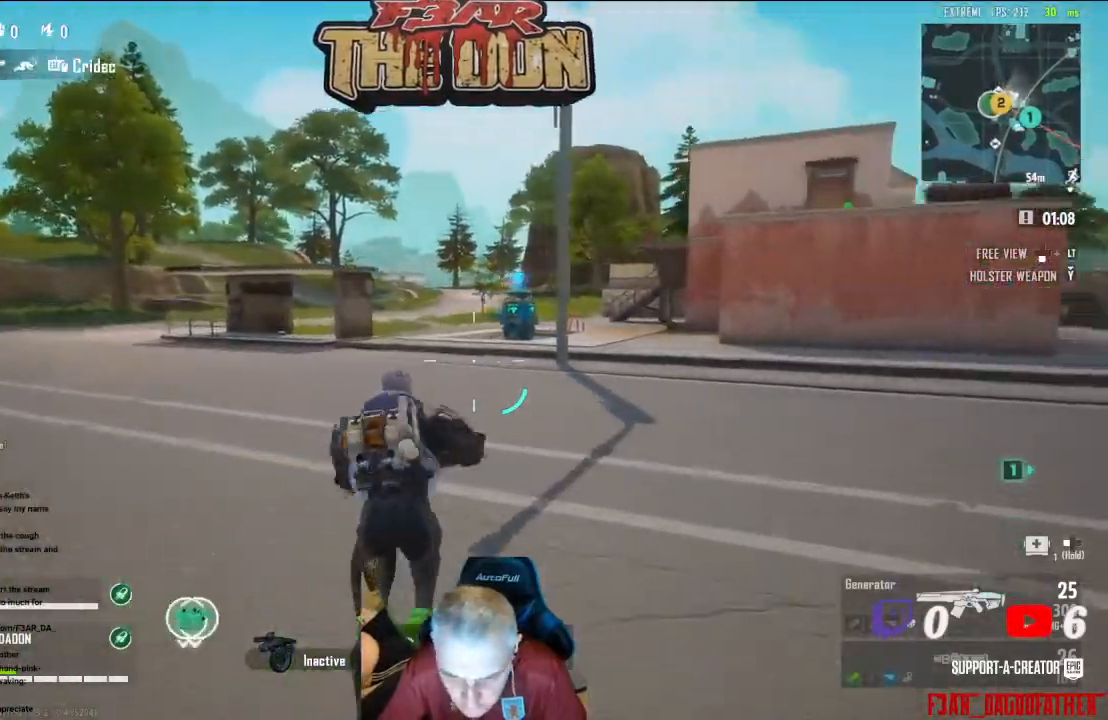
{"buttons": [], "left_stick": "up", "right_stick": "center", "events": [[233, "right_stick", "center"]]}
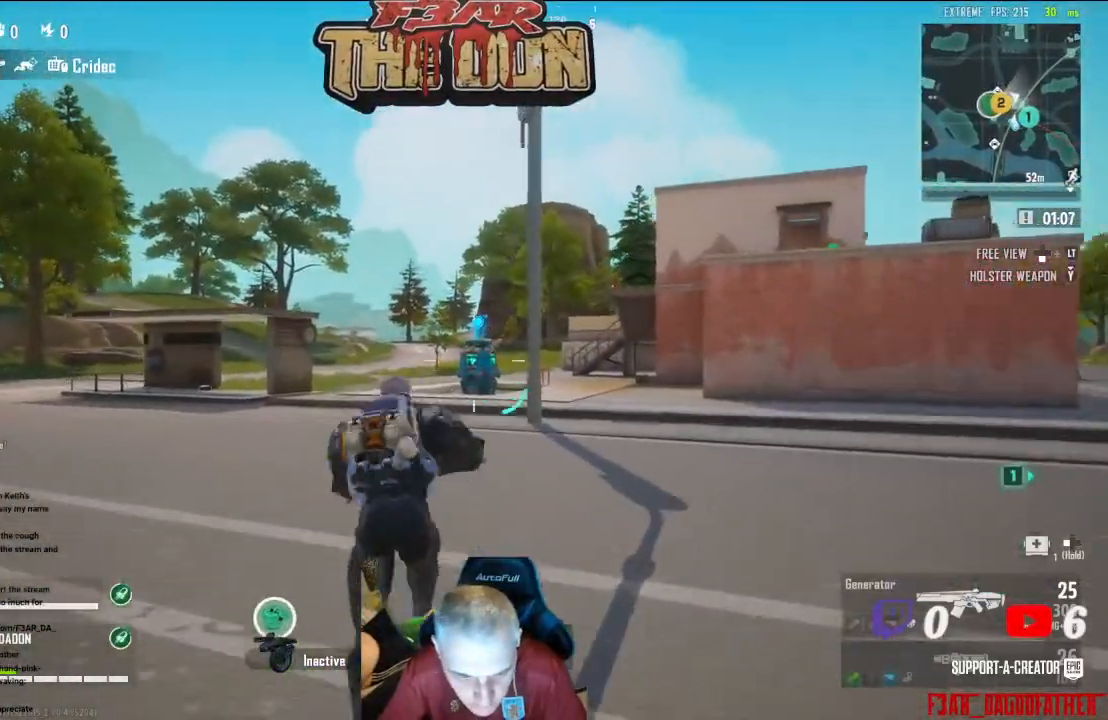
{"buttons": [], "left_stick": "up", "right_stick": "center", "events": [[267, "B", "down"], [367, "B", "up"]]}
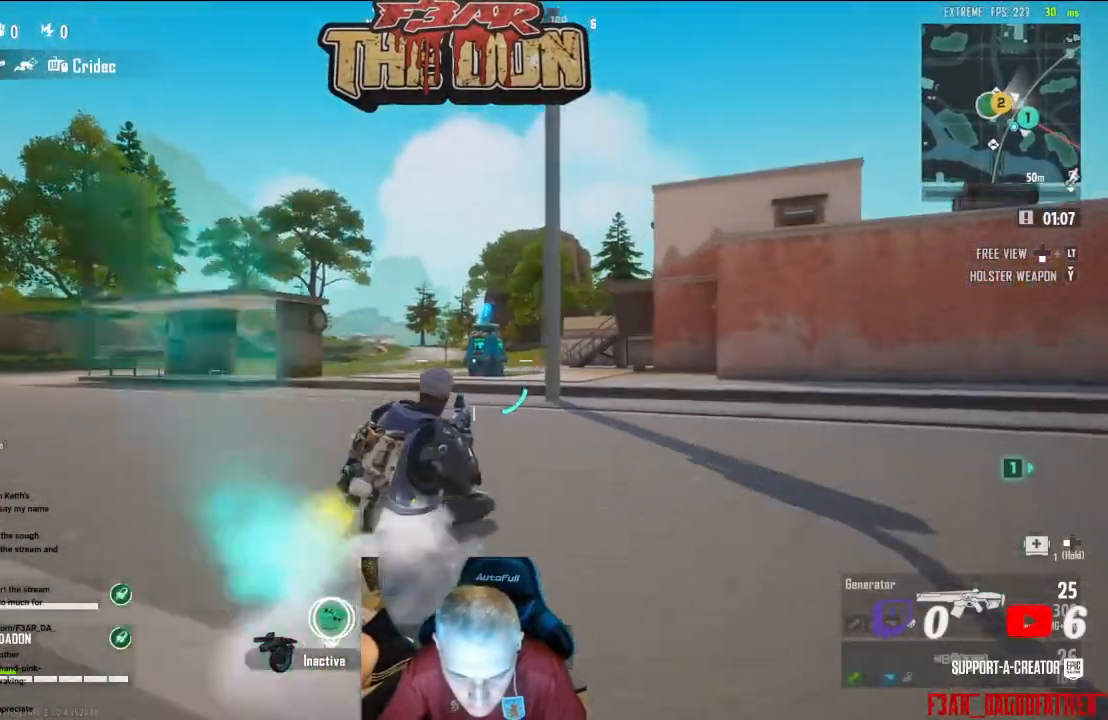
{"buttons": [], "left_stick": "up", "right_stick": "center", "events": [[167, "L3", "down"], [367, "L3", "up"]]}
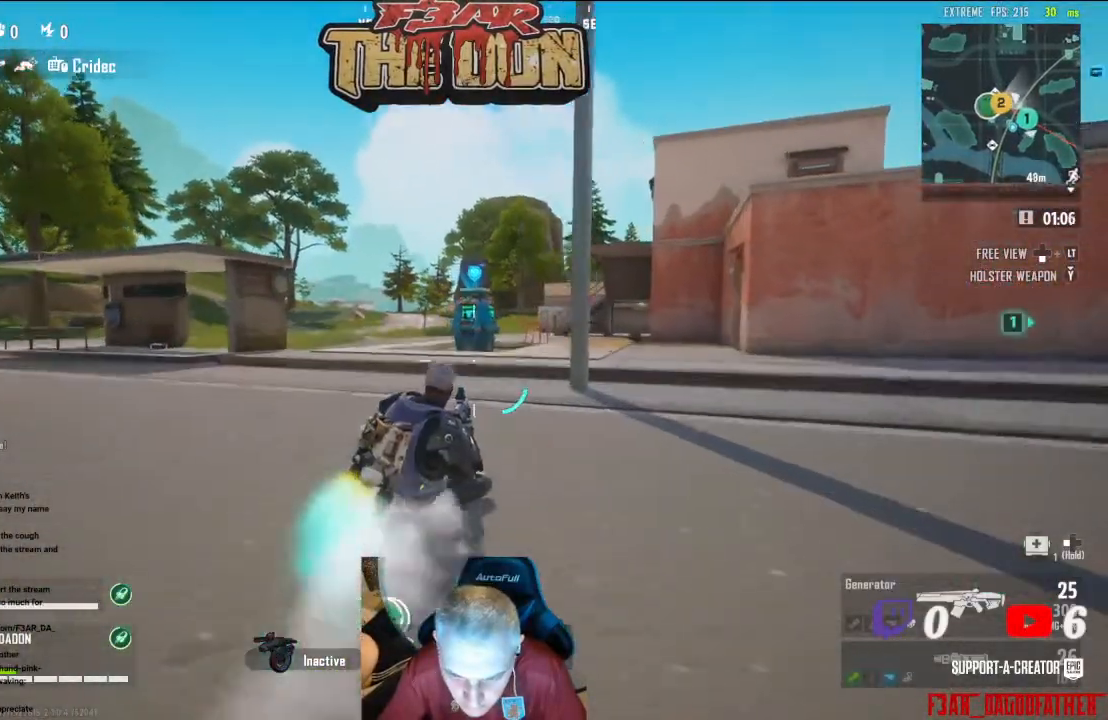
{"buttons": ["A"], "left_stick": "up", "right_stick": "center", "events": [[33, "L3", "down"], [200, "L3", "up"], [433, "A", "down"]]}
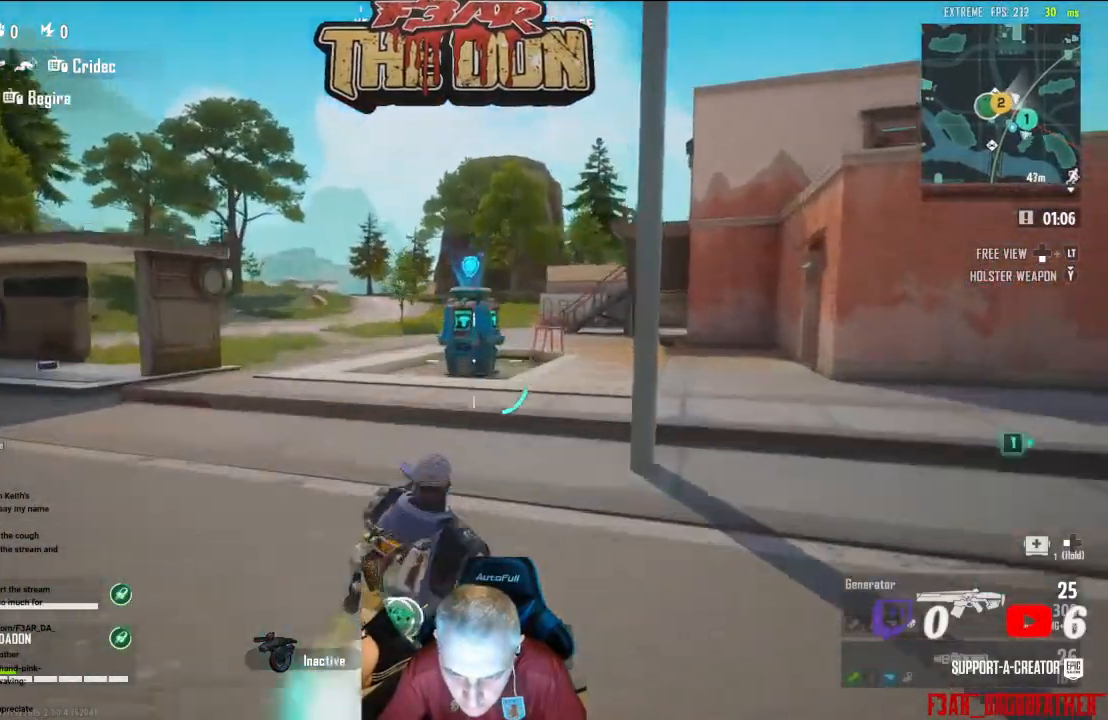
{"buttons": ["L3"], "left_stick": "up", "right_stick": "center", "events": [[100, "A", "up"], [400, "L3", "down"]]}
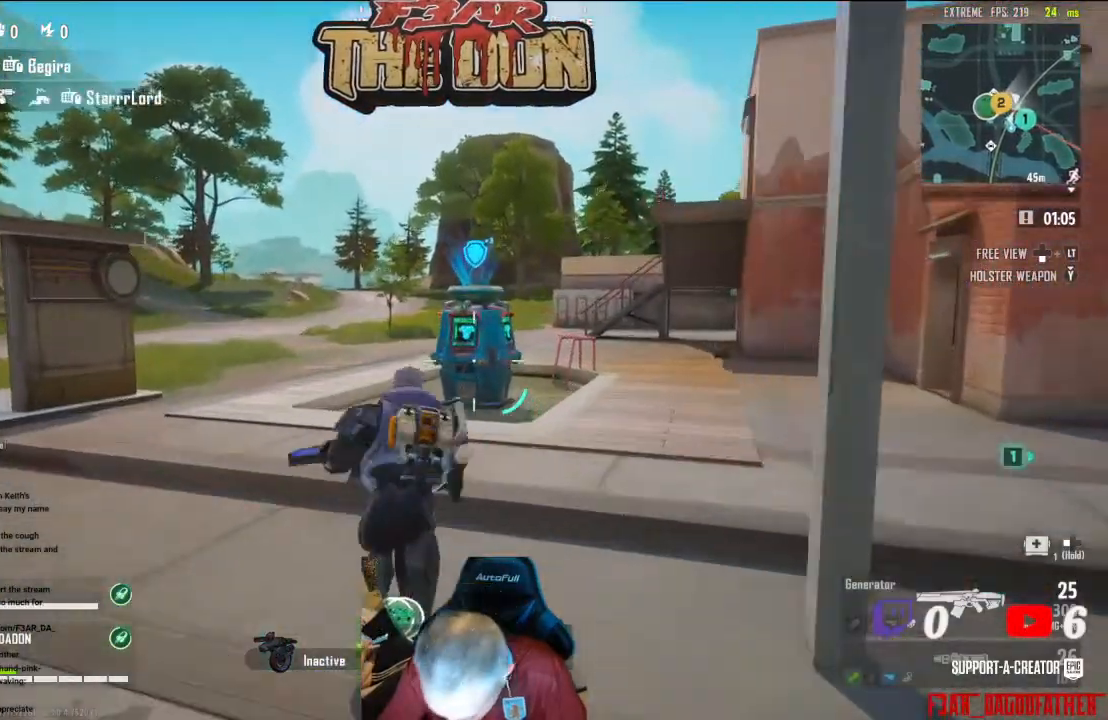
{"buttons": [], "left_stick": "up", "right_stick": "center", "events": [[33, "L3", "up"]]}
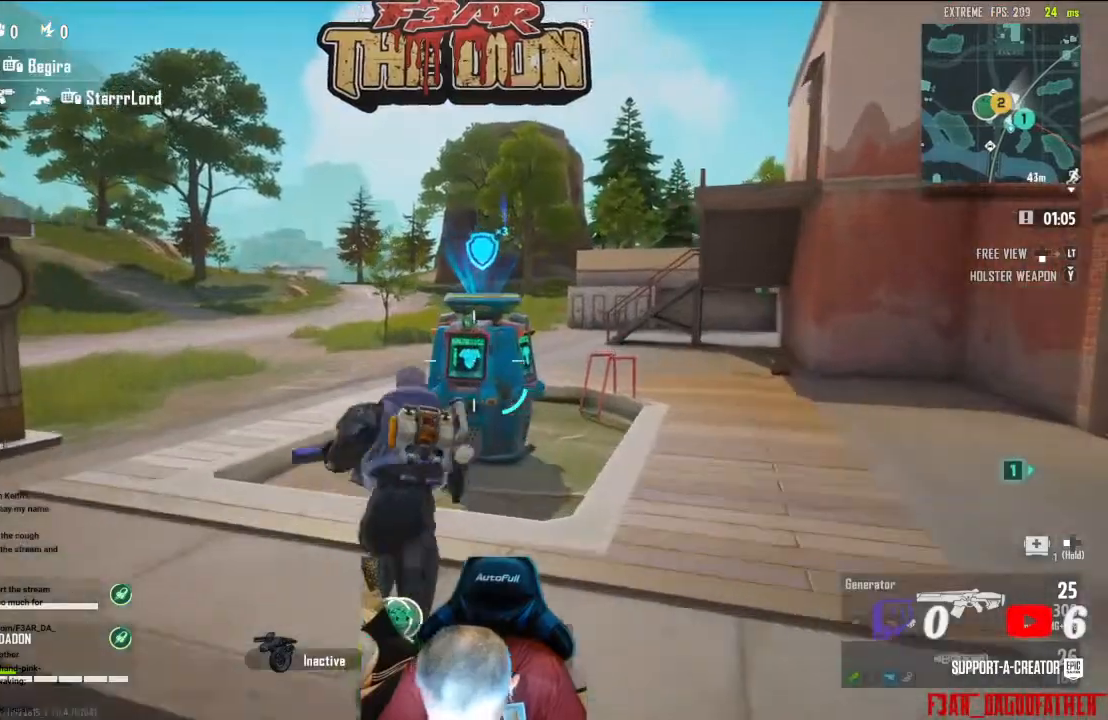
{"buttons": [], "left_stick": "up", "right_stick": "right", "events": [[400, "right_stick", "right"]]}
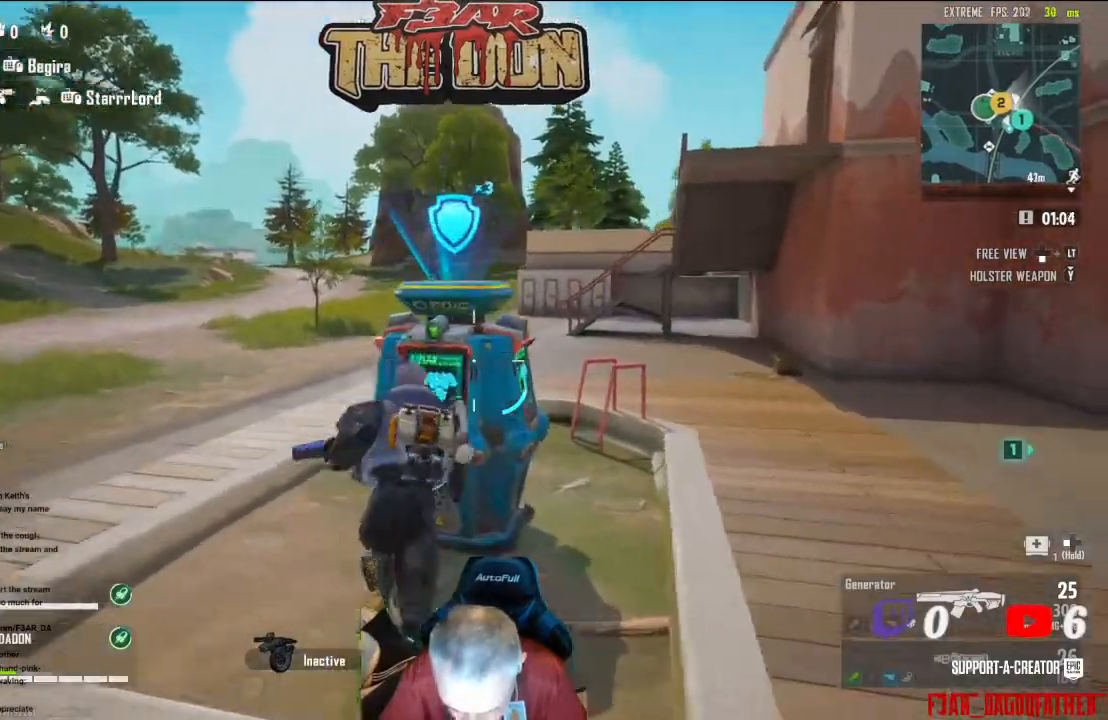
{"buttons": [], "left_stick": "center", "right_stick": "center", "events": [[133, "right_stick", "center"], [267, "X", "down"], [267, "left_stick", "center"], [333, "X", "up"]]}
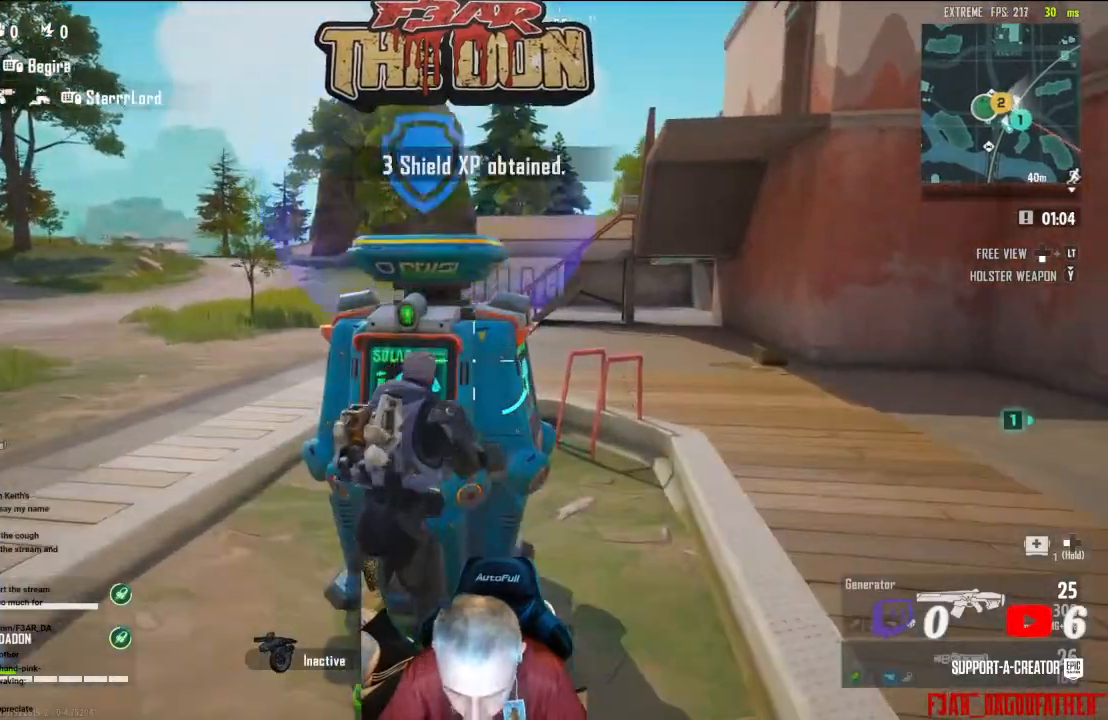
{"buttons": [], "left_stick": "up", "right_stick": "right", "events": [[100, "left_stick", "right"], [100, "right_stick", "right"], [200, "left_stick", "up-right"], [333, "L3", "down"], [500, "L3", "up"], [500, "left_stick", "up"]]}
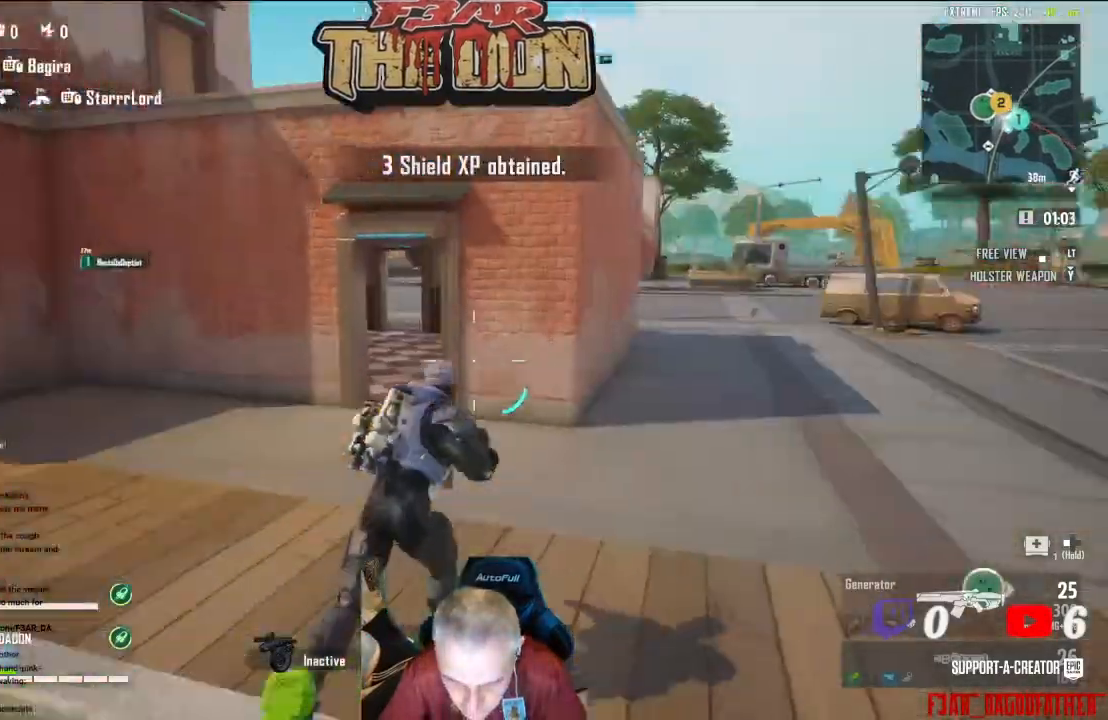
{"buttons": [], "left_stick": "up", "right_stick": "center", "events": [[100, "right_stick", "center"], [300, "right_stick", "right"], [467, "right_stick", "center"]]}
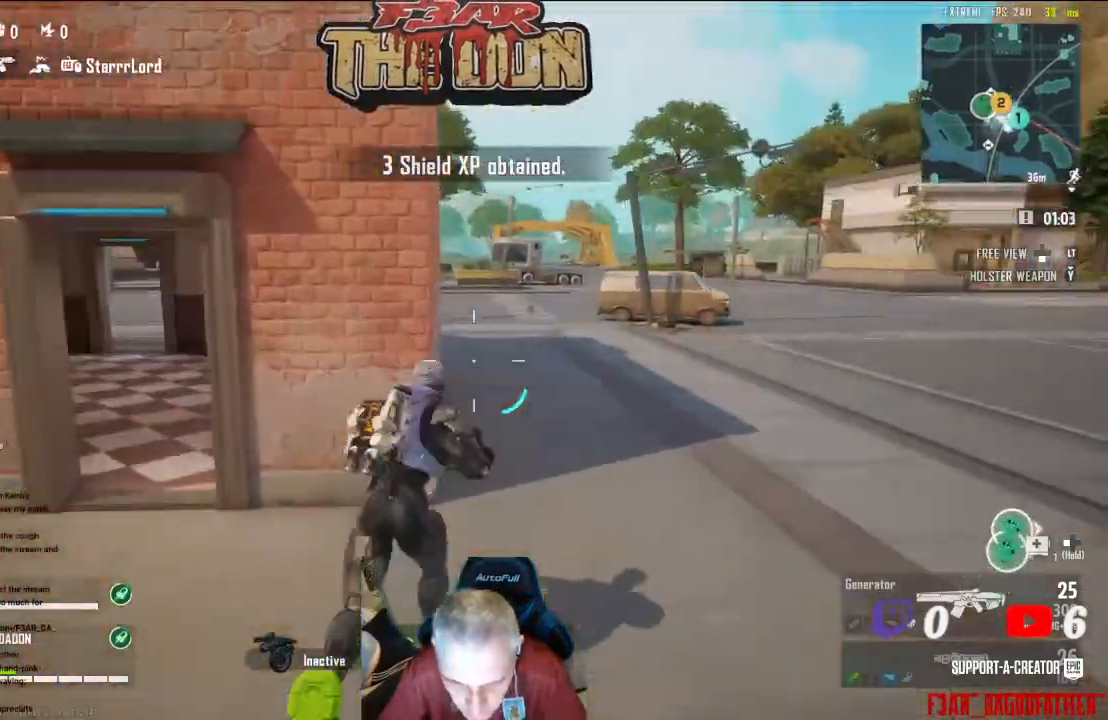
{"buttons": [], "left_stick": "up", "right_stick": "center", "events": []}
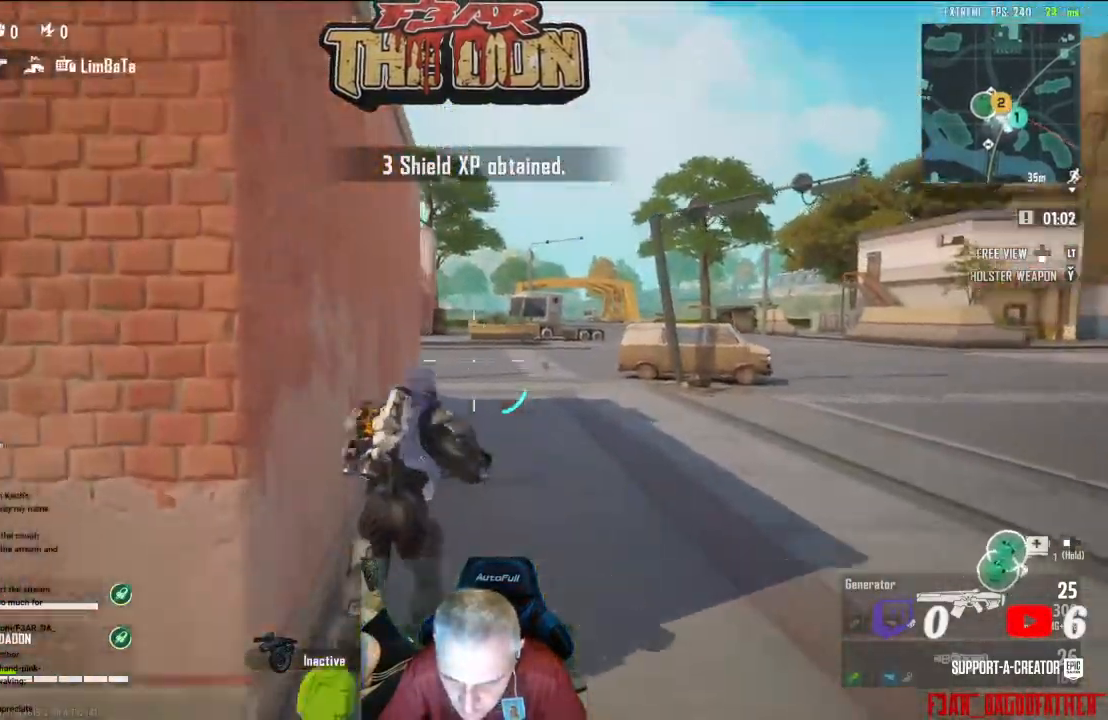
{"buttons": [], "left_stick": "up", "right_stick": "center", "events": [[233, "B", "down"], [333, "B", "up"]]}
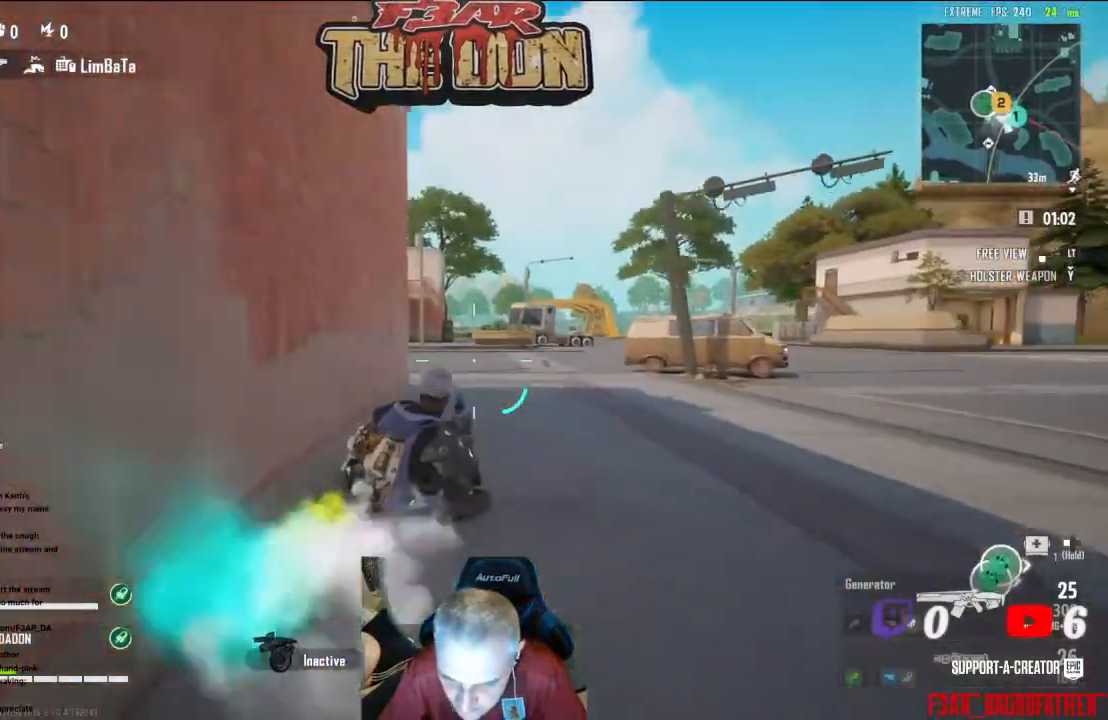
{"buttons": [], "left_stick": "up", "right_stick": "down-left", "events": [[200, "L3", "down"], [333, "right_stick", "down-left"], [367, "L3", "up"]]}
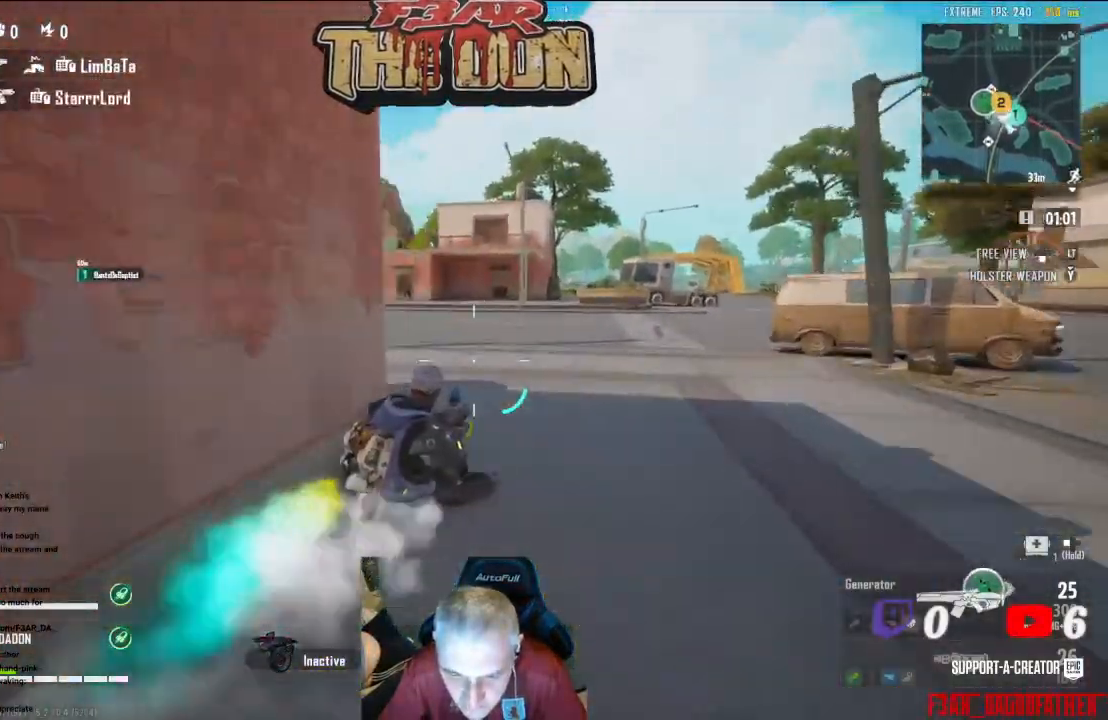
{"buttons": ["L3"], "left_stick": "up", "right_stick": "center", "events": [[100, "L3", "down"], [100, "right_stick", "left"], [233, "L3", "up"], [400, "right_stick", "center"], [433, "L3", "down"]]}
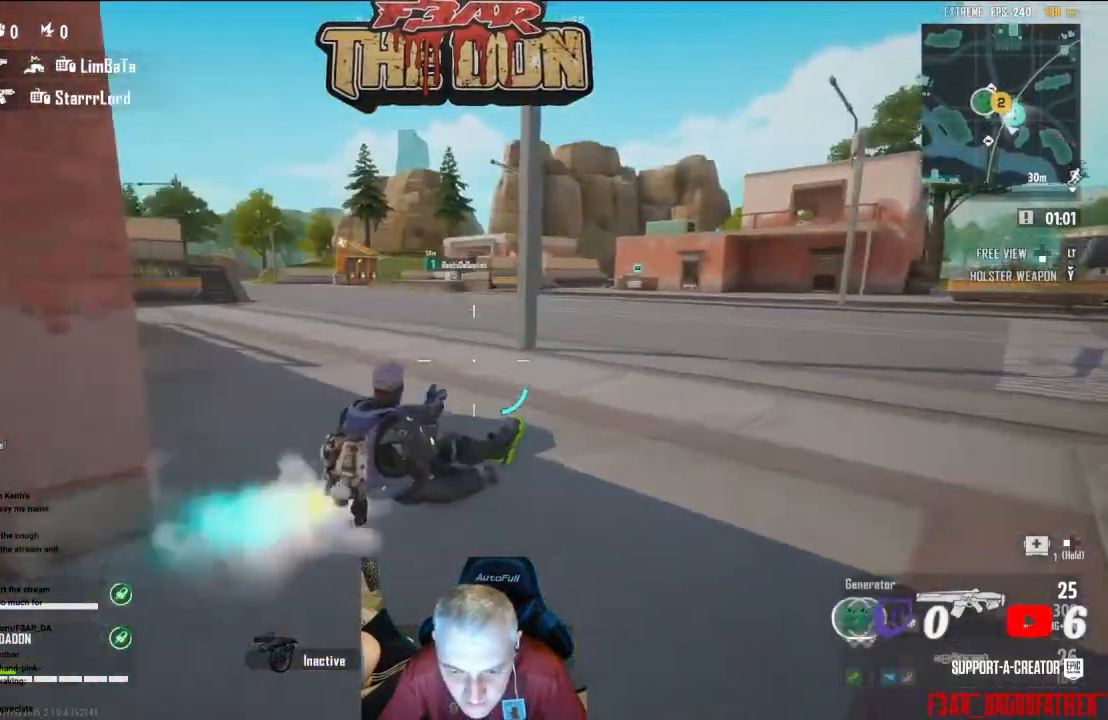
{"buttons": [], "left_stick": "up", "right_stick": "center", "events": [[67, "L3", "up"], [67, "right_stick", "up-left"], [200, "L3", "down"], [333, "right_stick", "center"], [400, "L3", "up"]]}
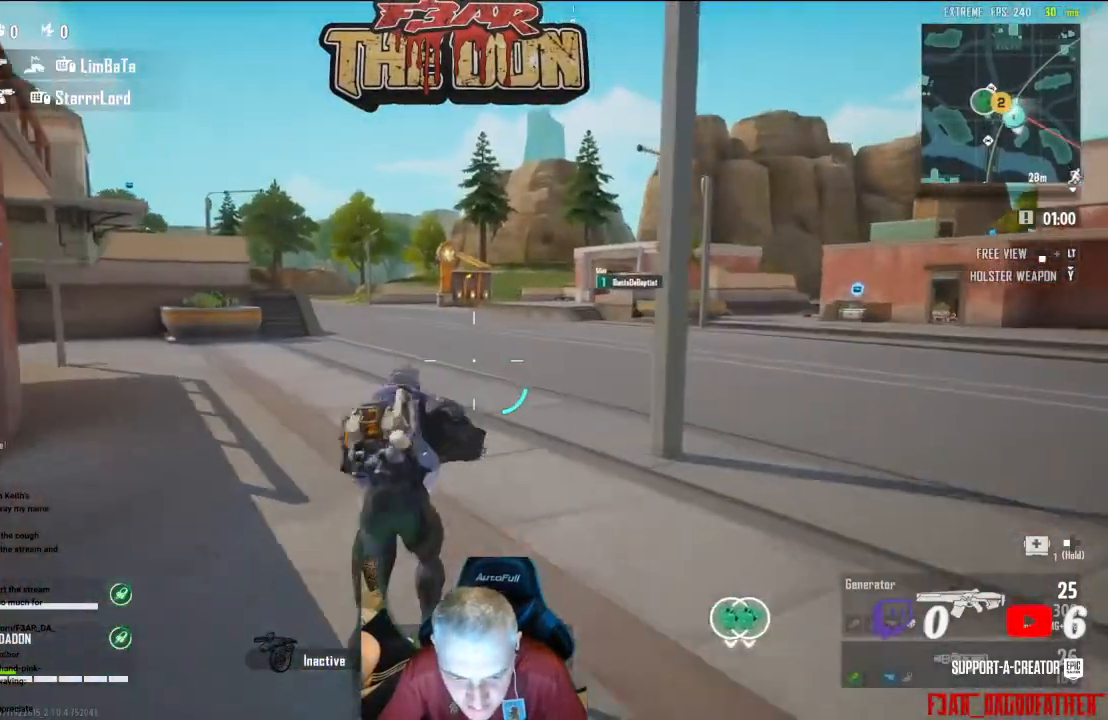
{"buttons": [], "left_stick": "up", "right_stick": "center", "events": []}
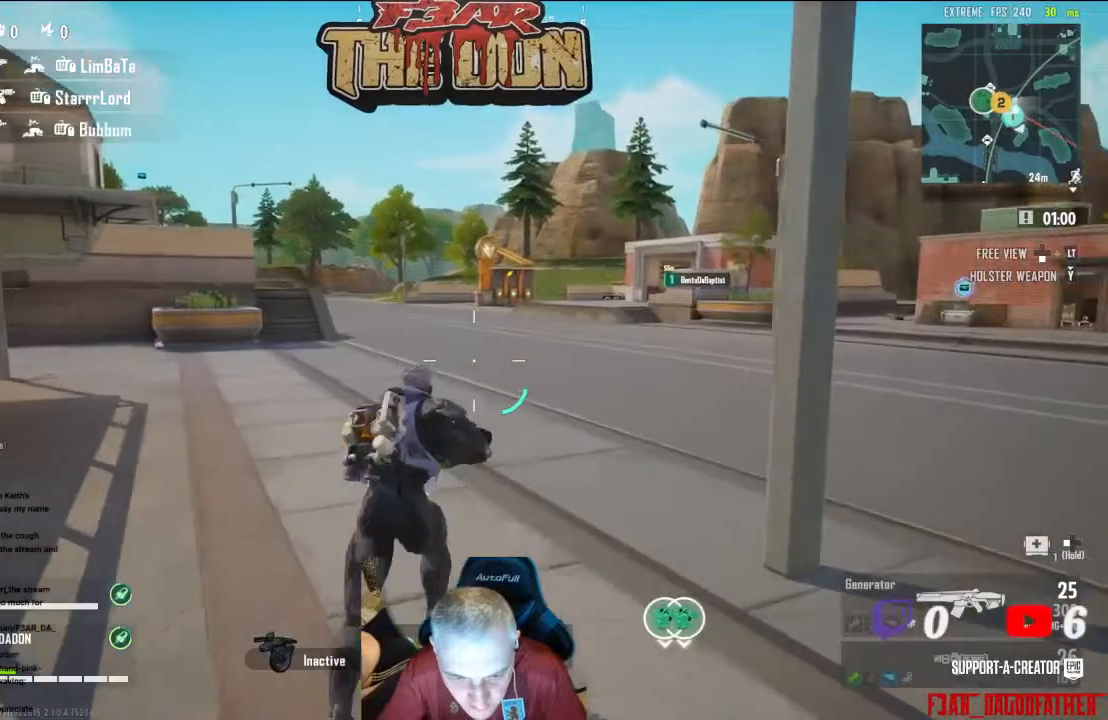
{"buttons": [], "left_stick": "up", "right_stick": "center", "events": []}
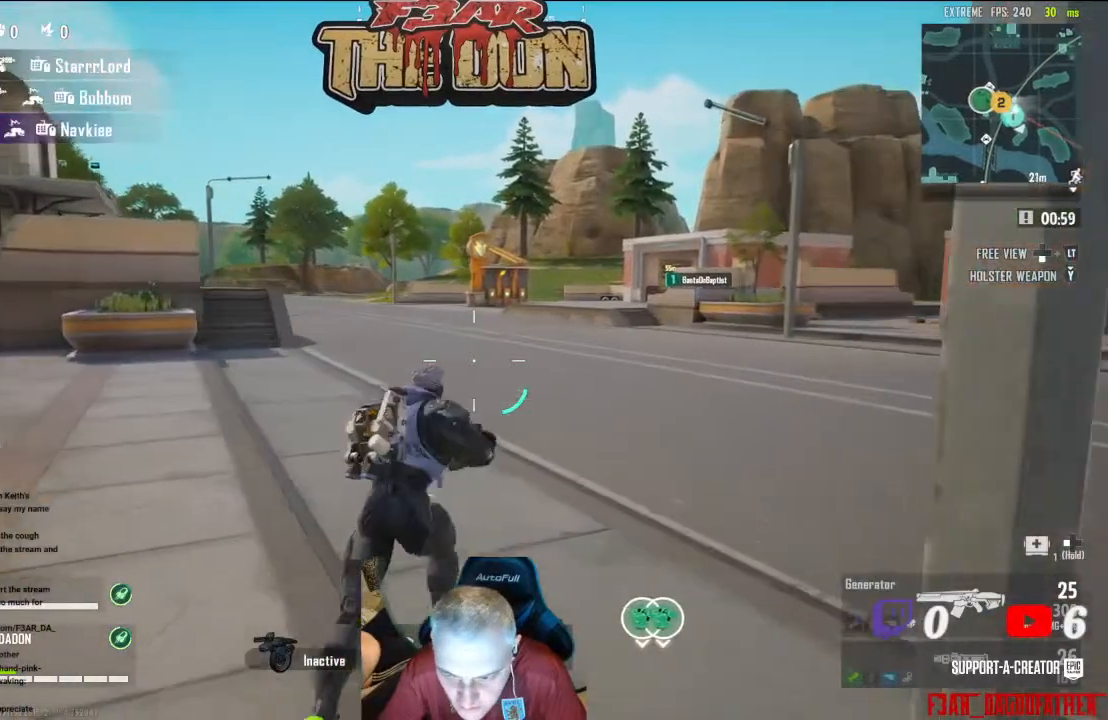
{"buttons": [], "left_stick": "up", "right_stick": "center", "events": []}
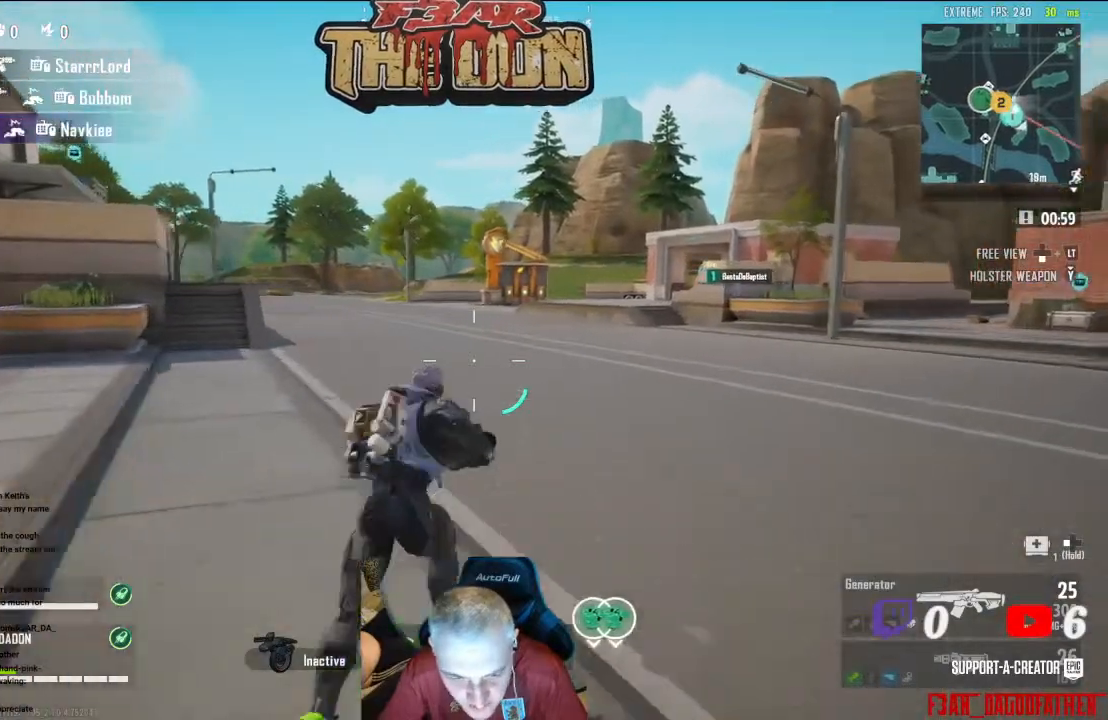
{"buttons": [], "left_stick": "up", "right_stick": "right", "events": [[500, "right_stick", "right"]]}
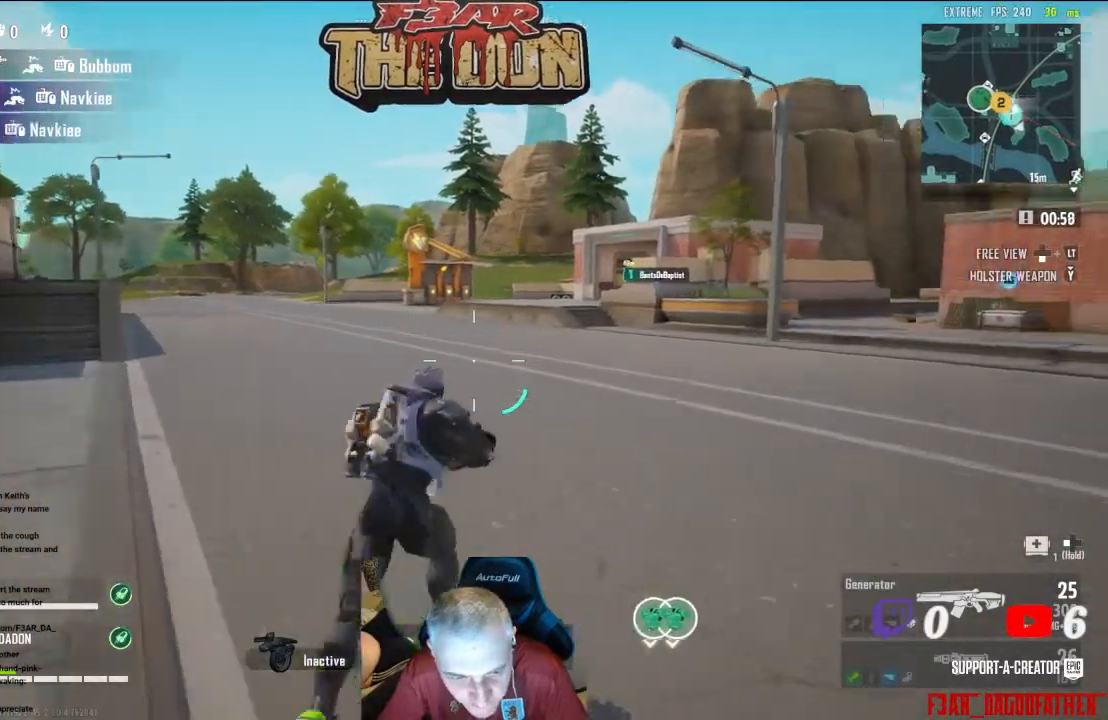
{"buttons": [], "left_stick": "up", "right_stick": "center", "events": [[200, "right_stick", "center"]]}
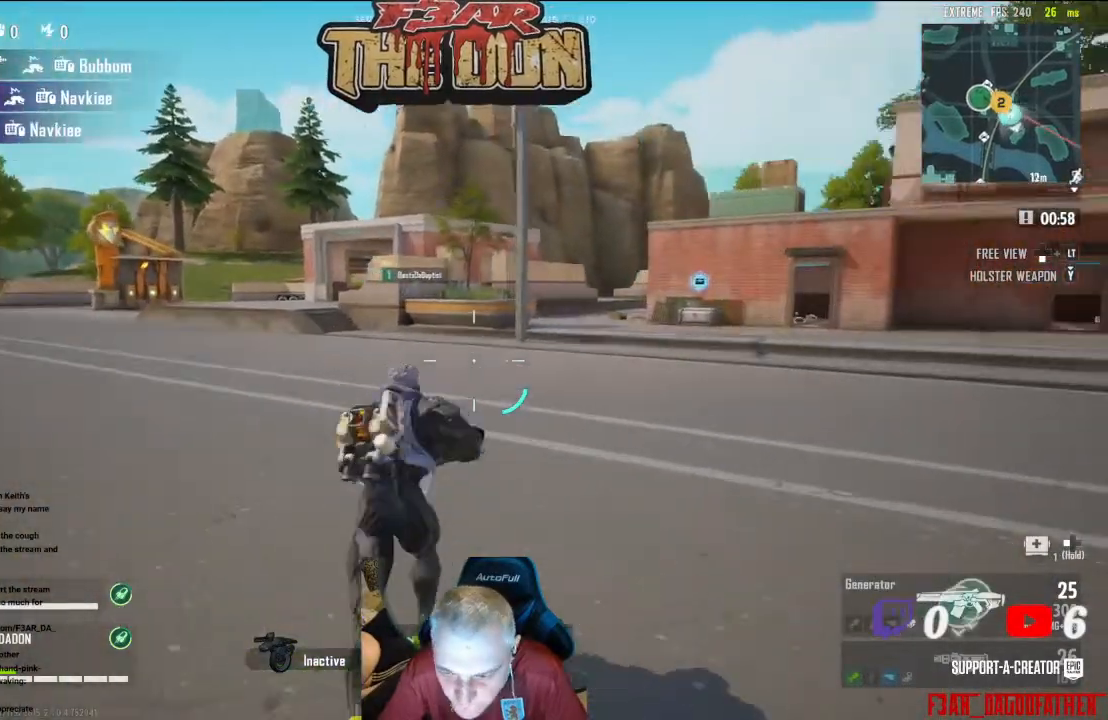
{"buttons": [], "left_stick": "up", "right_stick": "center", "events": []}
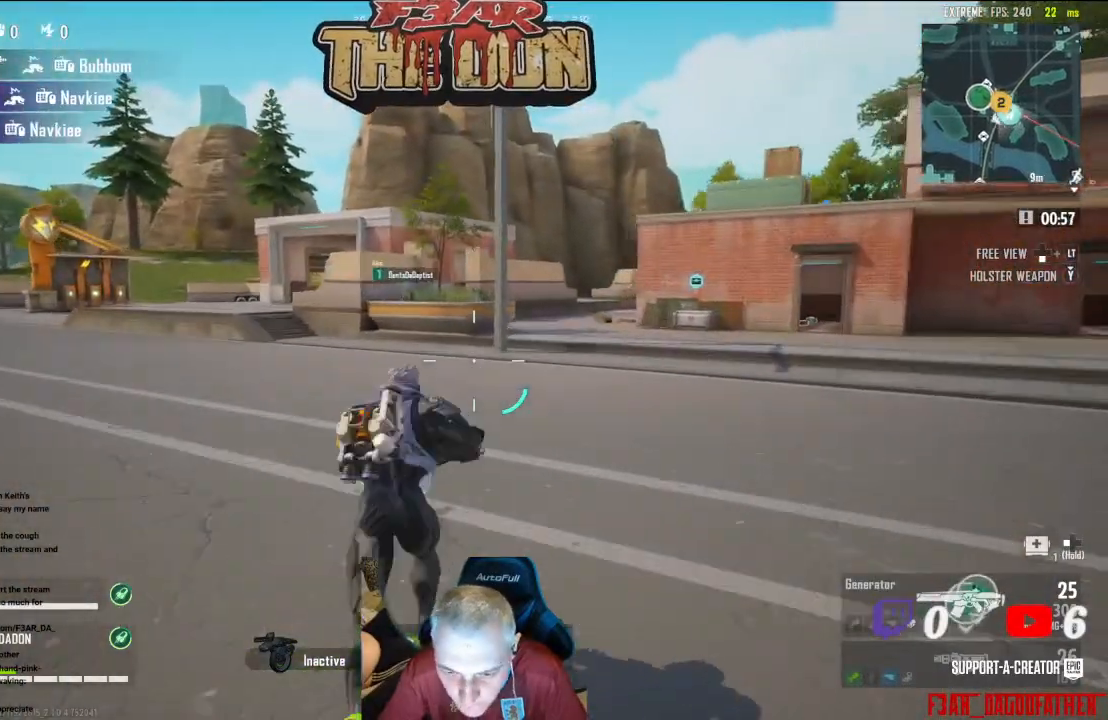
{"buttons": [], "left_stick": "up", "right_stick": "center", "events": []}
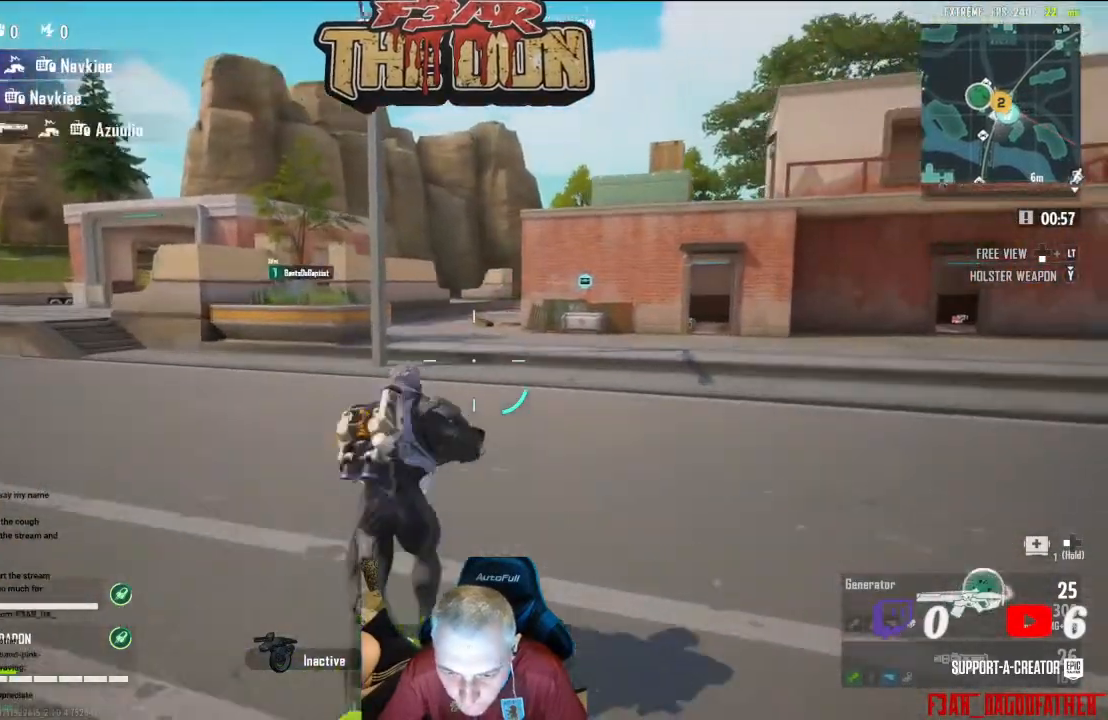
{"buttons": [], "left_stick": "up", "right_stick": "center", "events": []}